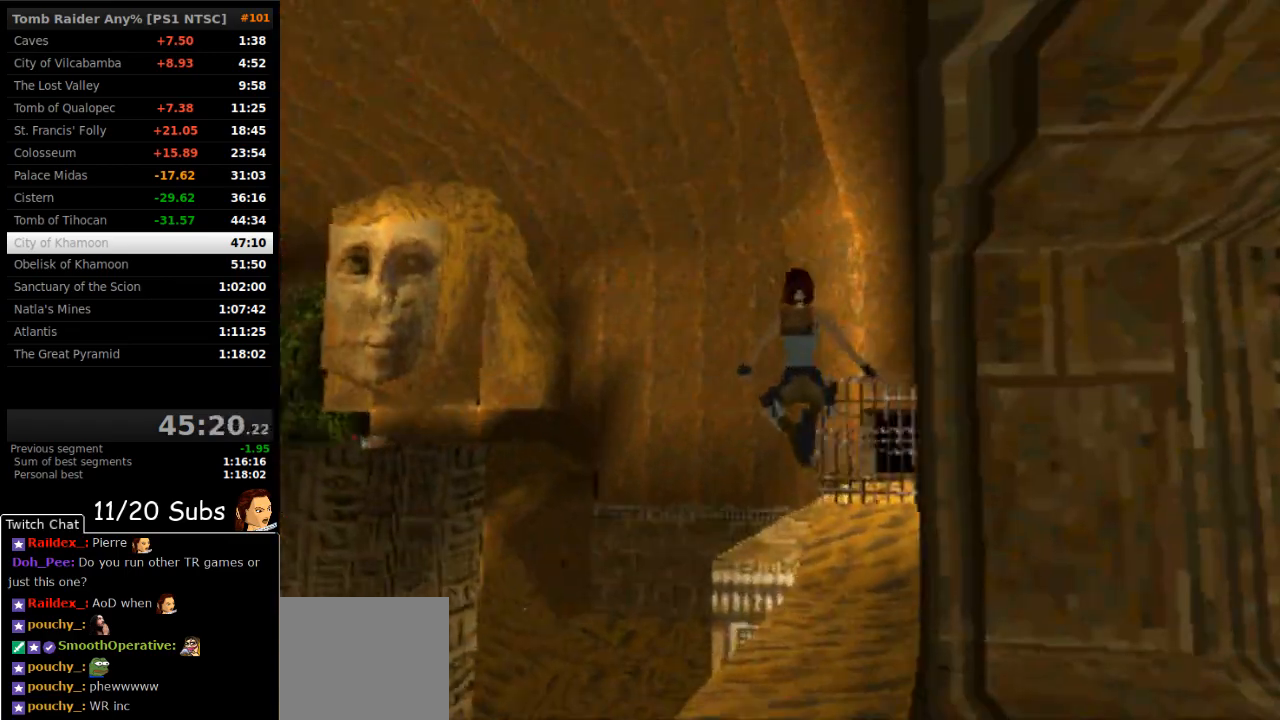
Gameplay with a controller (PlayStation layout); each line is a JSON object with the inputs held at the frame after it (dt_ms = milliseconds from this image to that frame). "events" lists button and stick changes between this image and that frame as [ms after this image, input, new state], when the widget could be followed in between. Not read: L3 R3 left_stick.
{"dt_ms": 500, "buttons": ["DPAD_UP"], "right_stick": "center", "events": [[167, "DPAD_RIGHT", "down"], [450, "DPAD_RIGHT", "up"]]}
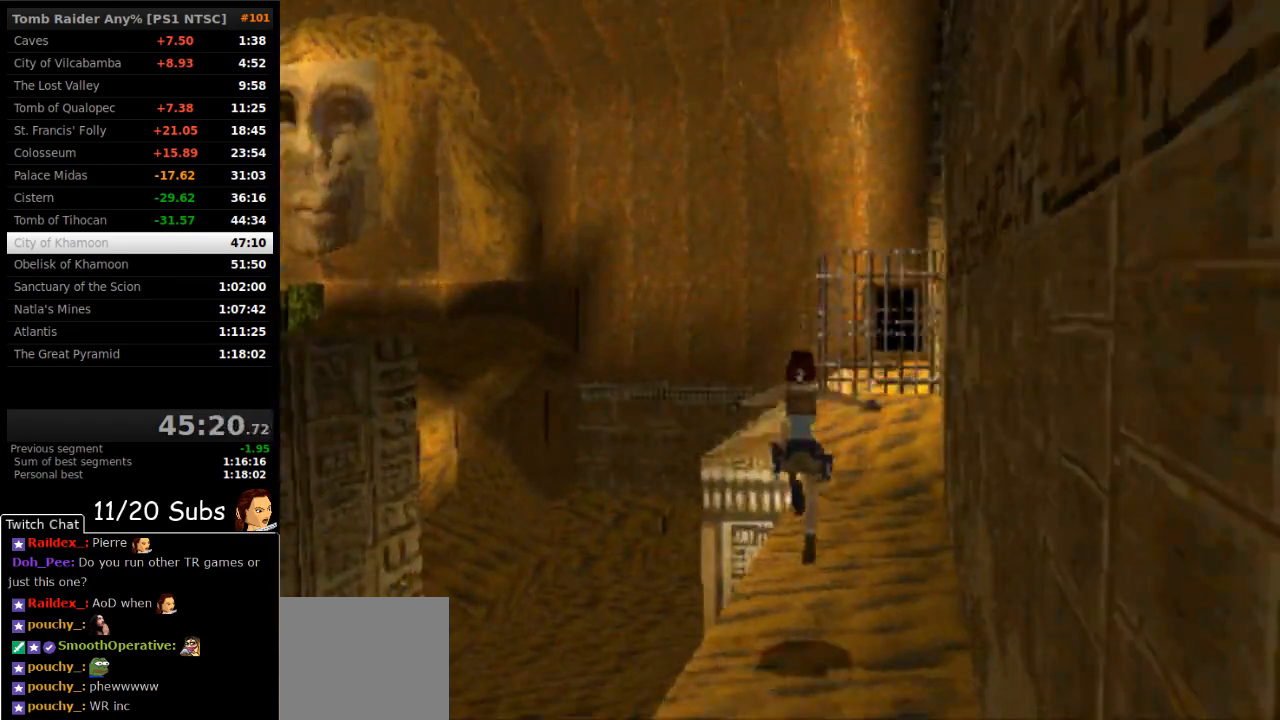
{"dt_ms": 500, "buttons": ["DPAD_UP", "DPAD_LEFT"], "right_stick": "center", "events": [[283, "DPAD_LEFT", "down"]]}
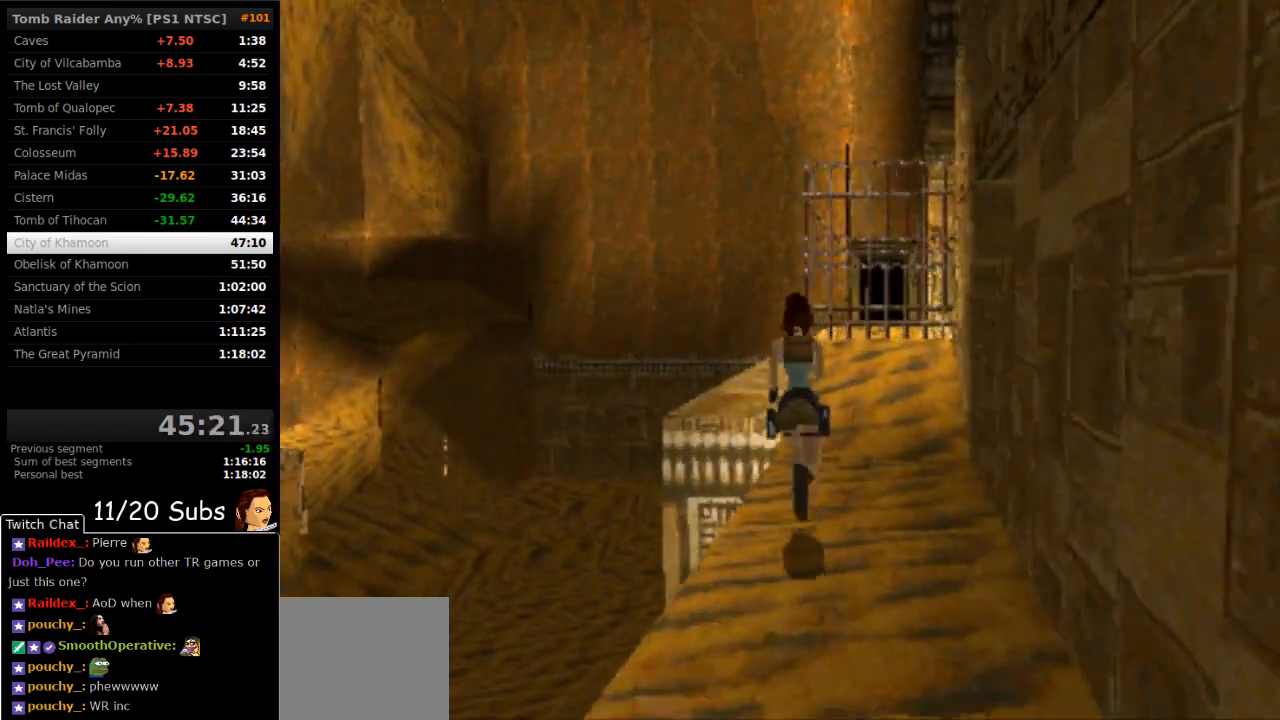
{"dt_ms": 500, "buttons": ["SQUARE", "DPAD_UP"], "right_stick": "center", "events": [[50, "DPAD_LEFT", "up"], [217, "SQUARE", "down"], [267, "DPAD_LEFT", "down"], [500, "DPAD_LEFT", "up"]]}
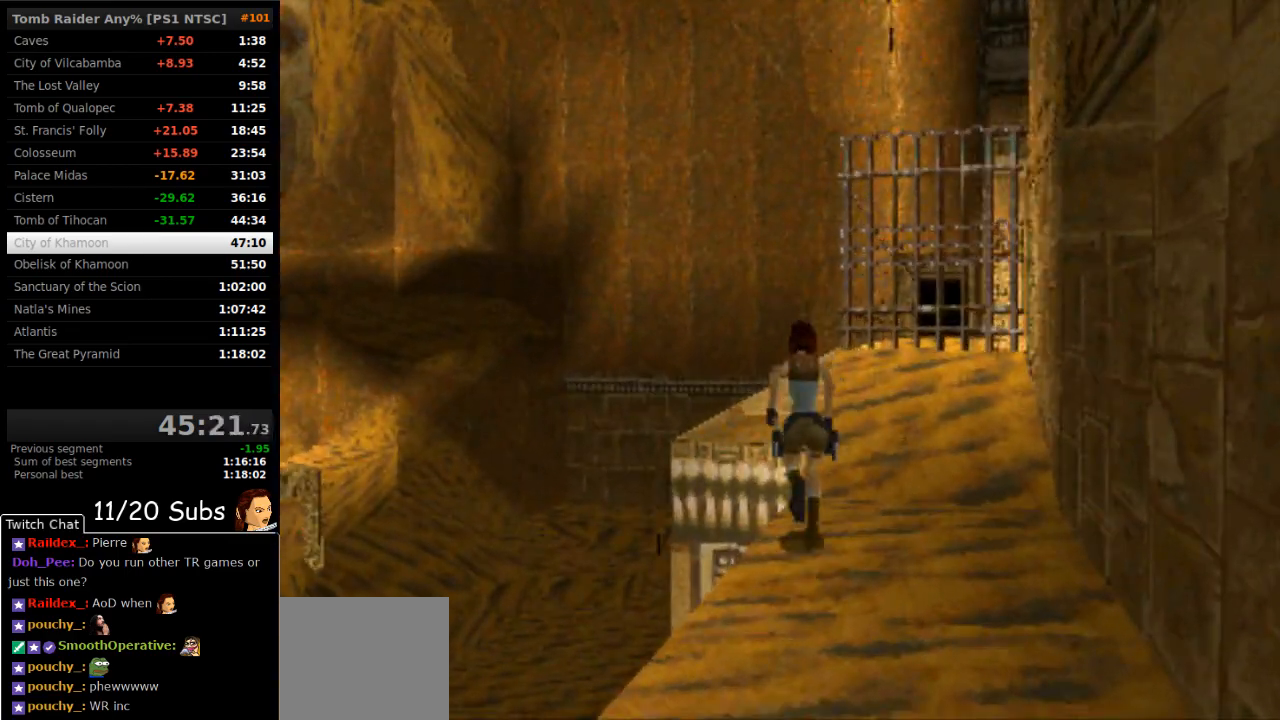
{"dt_ms": 500, "buttons": ["DPAD_UP", "DPAD_RIGHT"], "right_stick": "center", "events": [[217, "SQUARE", "up"], [350, "DPAD_RIGHT", "down"]]}
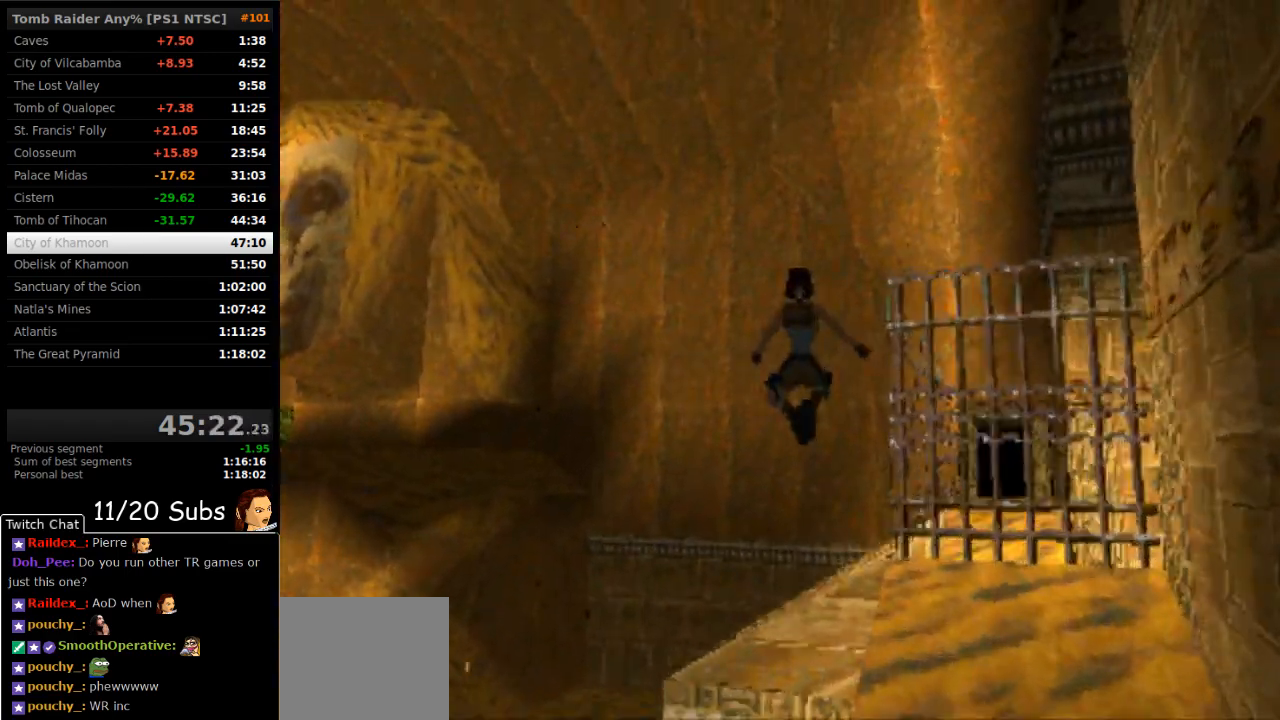
{"dt_ms": 500, "buttons": ["DPAD_UP"], "right_stick": "center", "events": [[50, "DPAD_RIGHT", "up"]]}
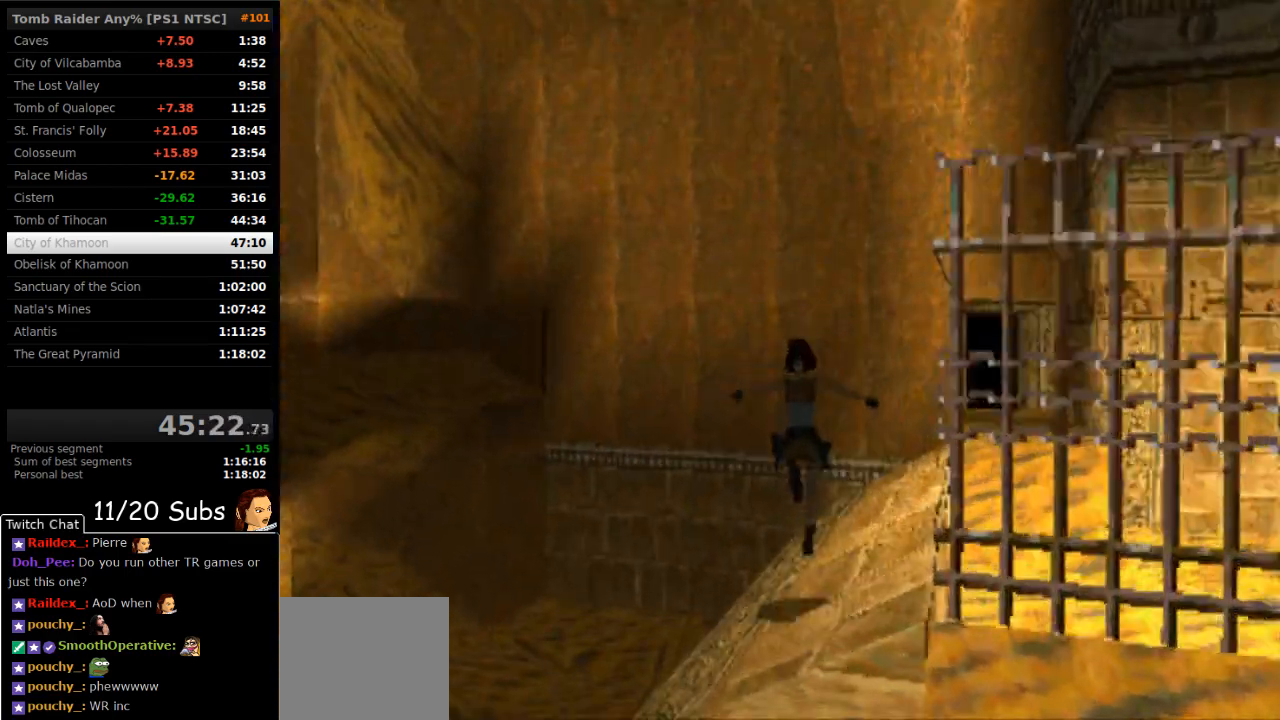
{"dt_ms": 500, "buttons": ["DPAD_UP"], "right_stick": "center", "events": [[183, "DPAD_RIGHT", "down"], [417, "DPAD_RIGHT", "up"]]}
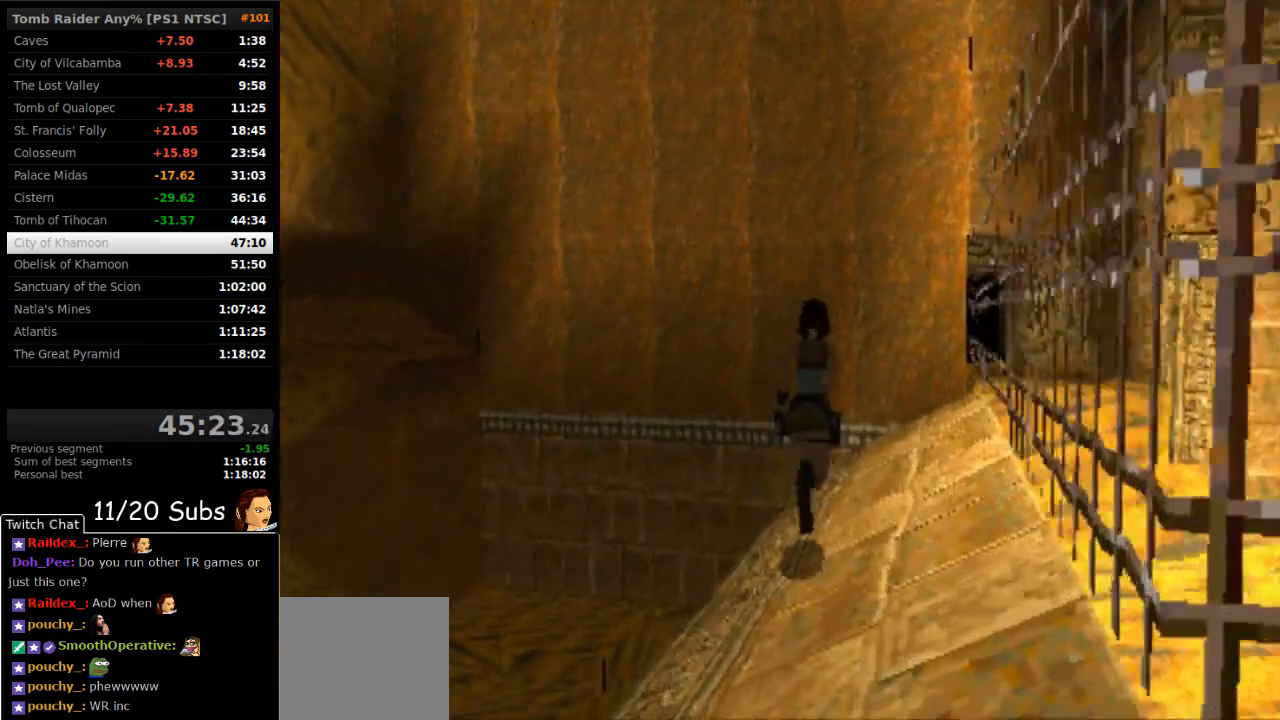
{"dt_ms": 500, "buttons": ["DPAD_UP"], "right_stick": "center", "events": [[133, "DPAD_RIGHT", "down"], [317, "DPAD_RIGHT", "up"]]}
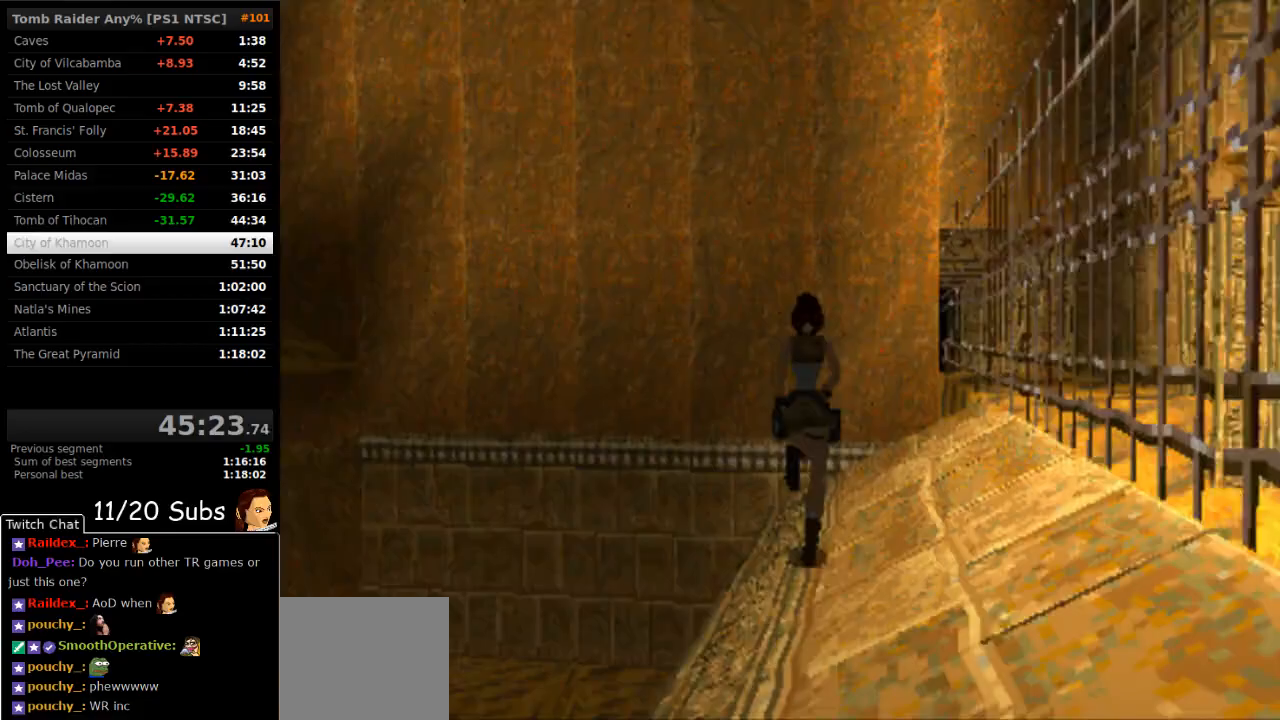
{"dt_ms": 500, "buttons": ["DPAD_RIGHT"], "right_stick": "center", "events": [[33, "DPAD_RIGHT", "down"], [133, "DPAD_UP", "up"]]}
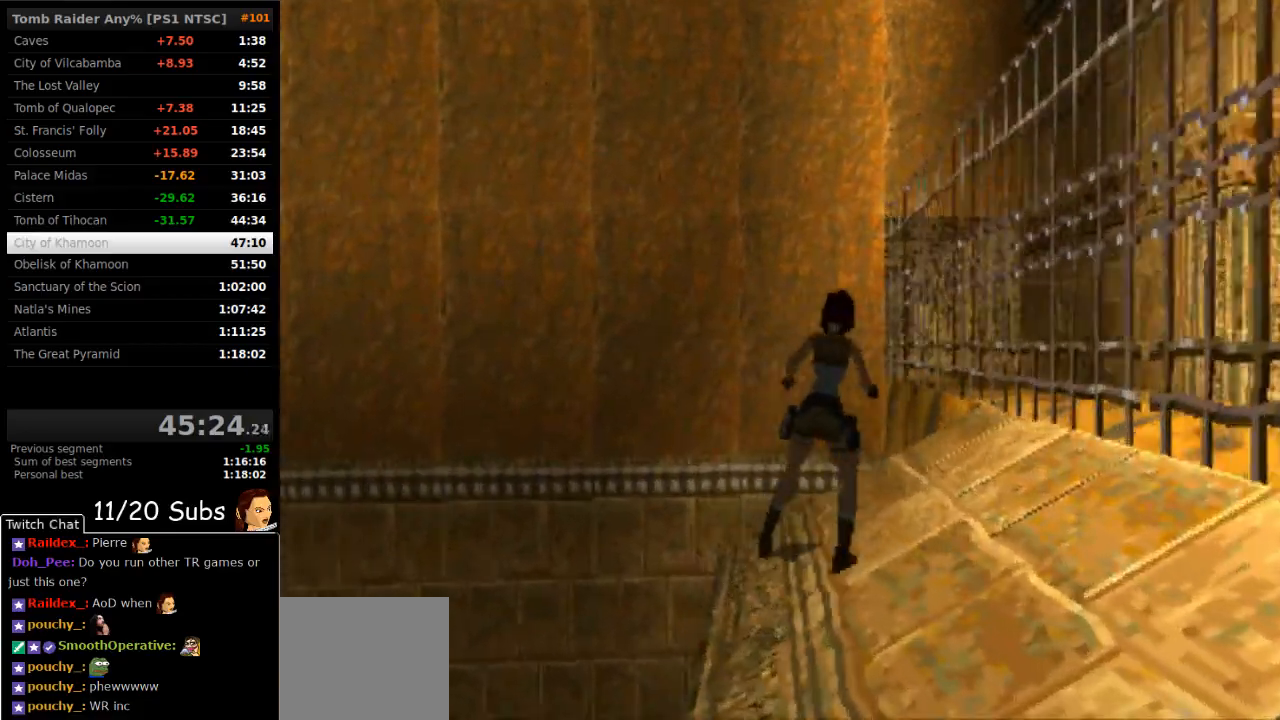
{"dt_ms": 500, "buttons": [], "right_stick": "center", "events": [[167, "DPAD_RIGHT", "up"]]}
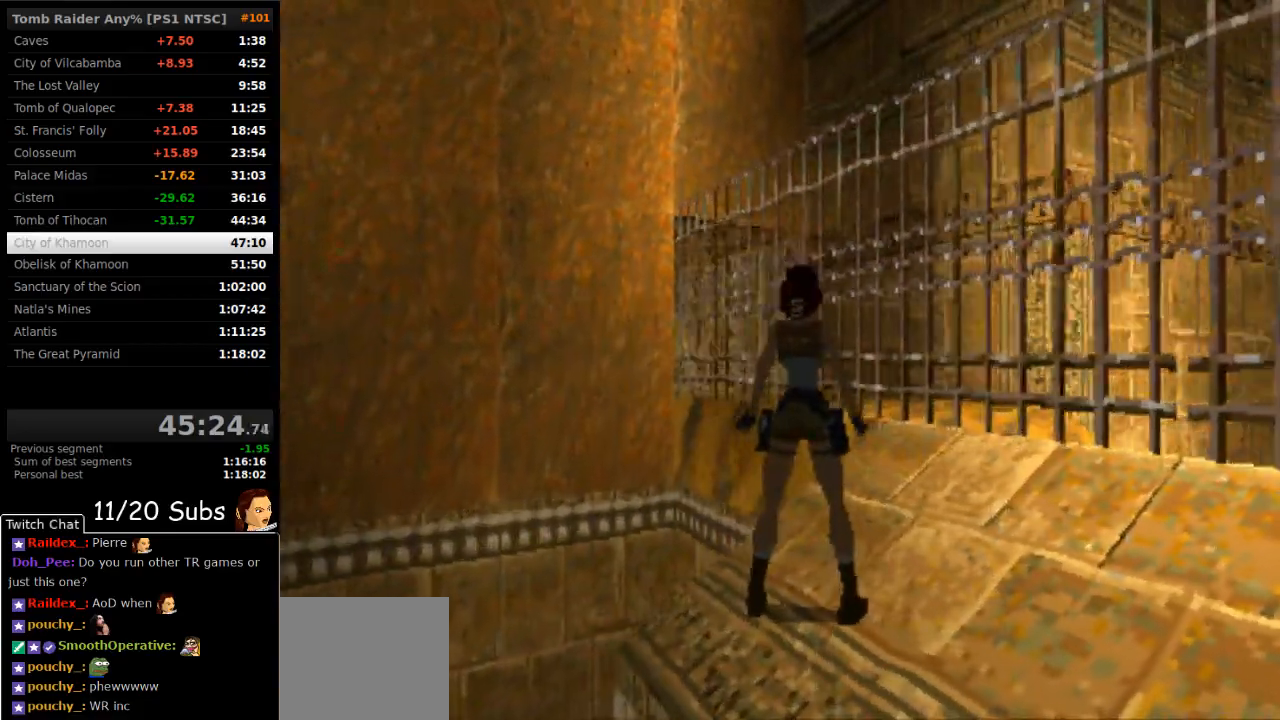
{"dt_ms": 500, "buttons": ["DPAD_RIGHT"], "right_stick": "center", "events": [[283, "DPAD_RIGHT", "down"]]}
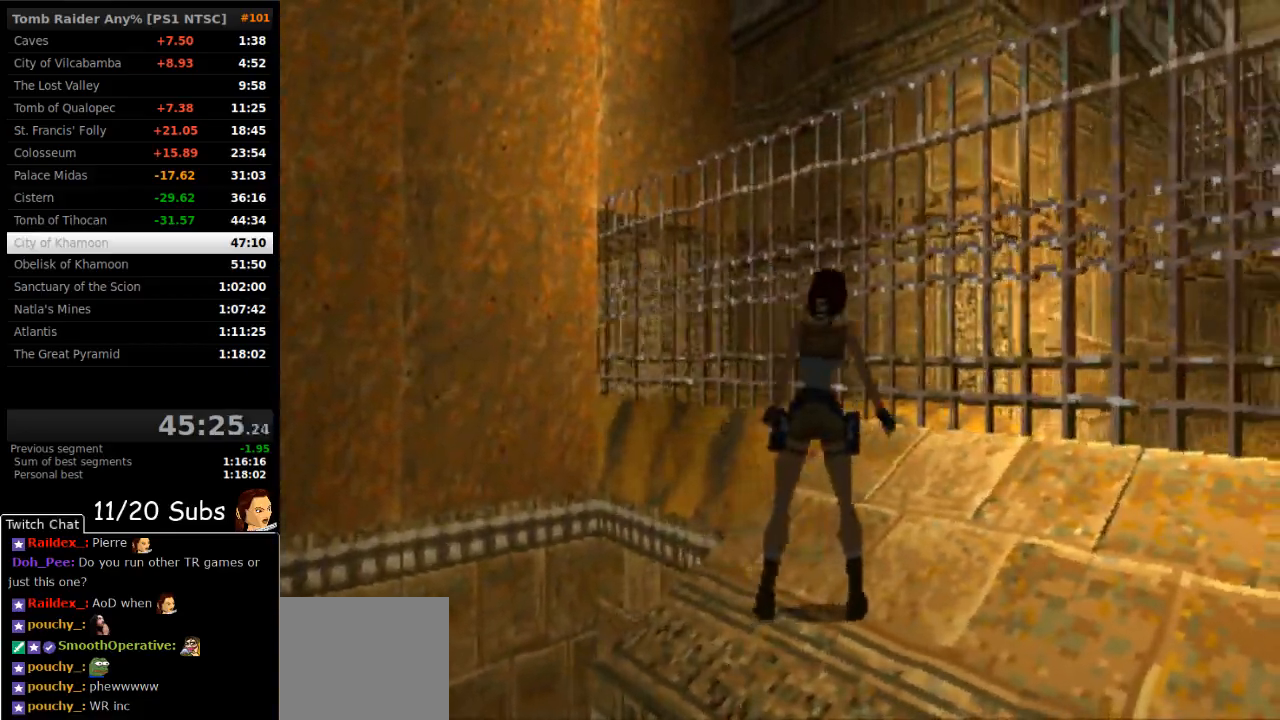
{"dt_ms": 500, "buttons": ["DPAD_UP"], "right_stick": "center", "events": [[17, "DPAD_RIGHT", "up"], [217, "DPAD_UP", "down"]]}
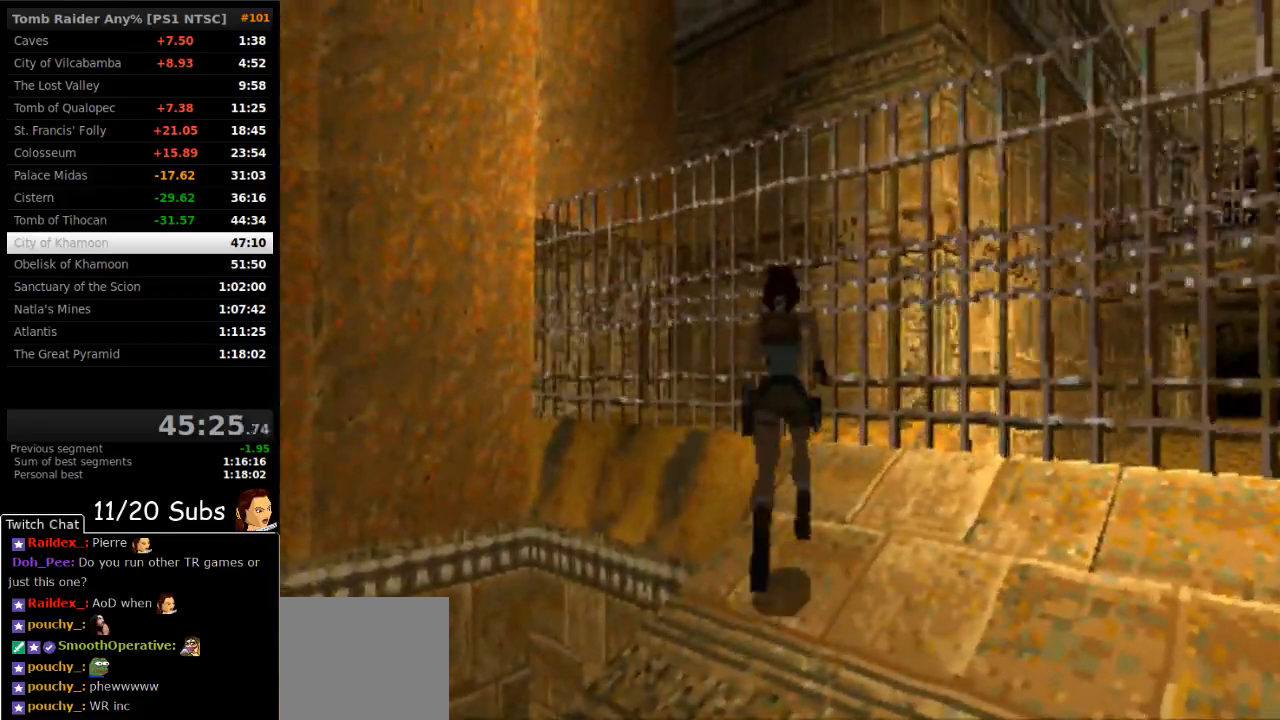
{"dt_ms": 500, "buttons": ["DPAD_UP"], "right_stick": "center", "events": [[117, "DPAD_RIGHT", "down"], [400, "DPAD_RIGHT", "up"]]}
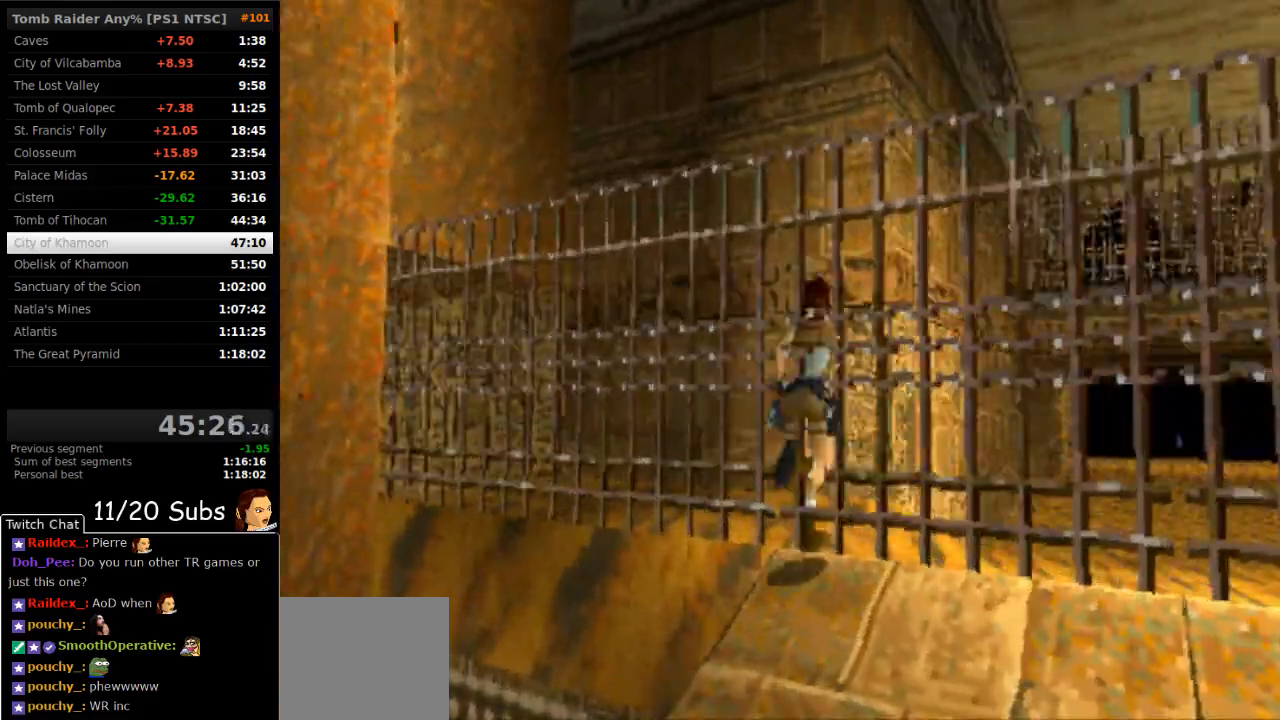
{"dt_ms": 500, "buttons": ["DPAD_LEFT"], "right_stick": "center", "events": [[50, "DPAD_LEFT", "down"], [450, "DPAD_UP", "up"]]}
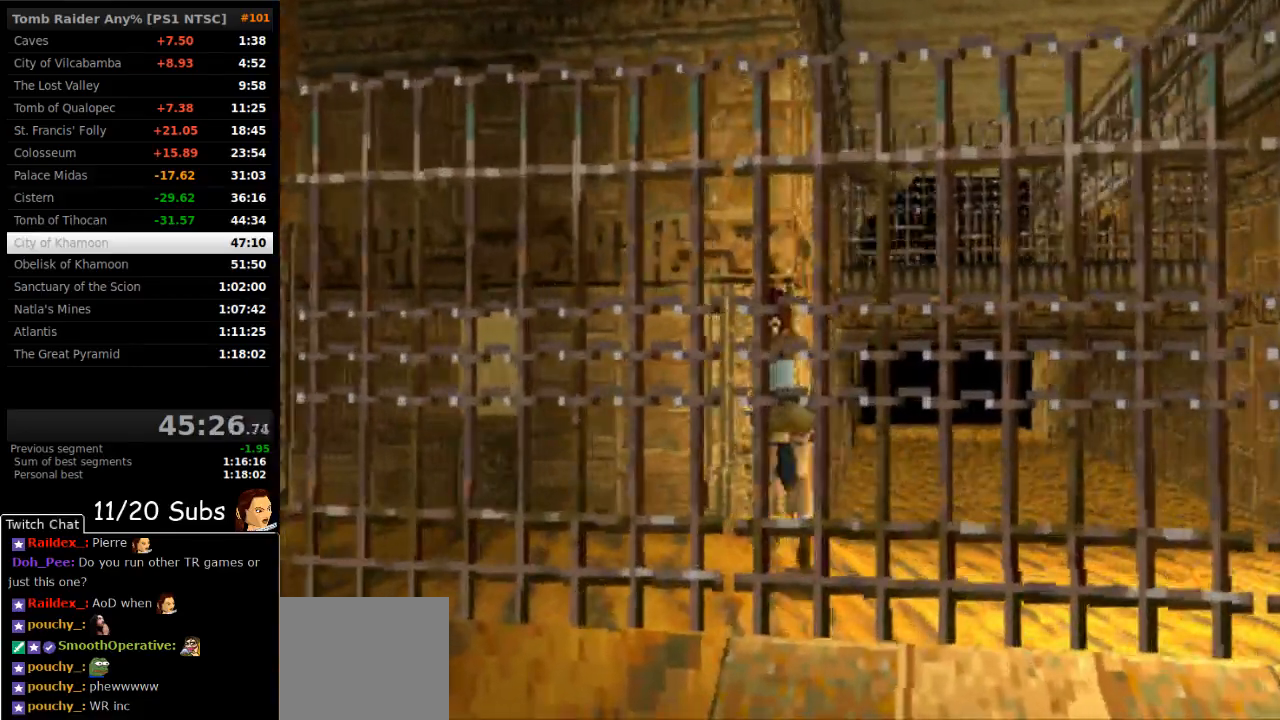
{"dt_ms": 500, "buttons": ["DPAD_UP"], "right_stick": "center", "events": [[433, "DPAD_UP", "down"], [450, "DPAD_LEFT", "up"]]}
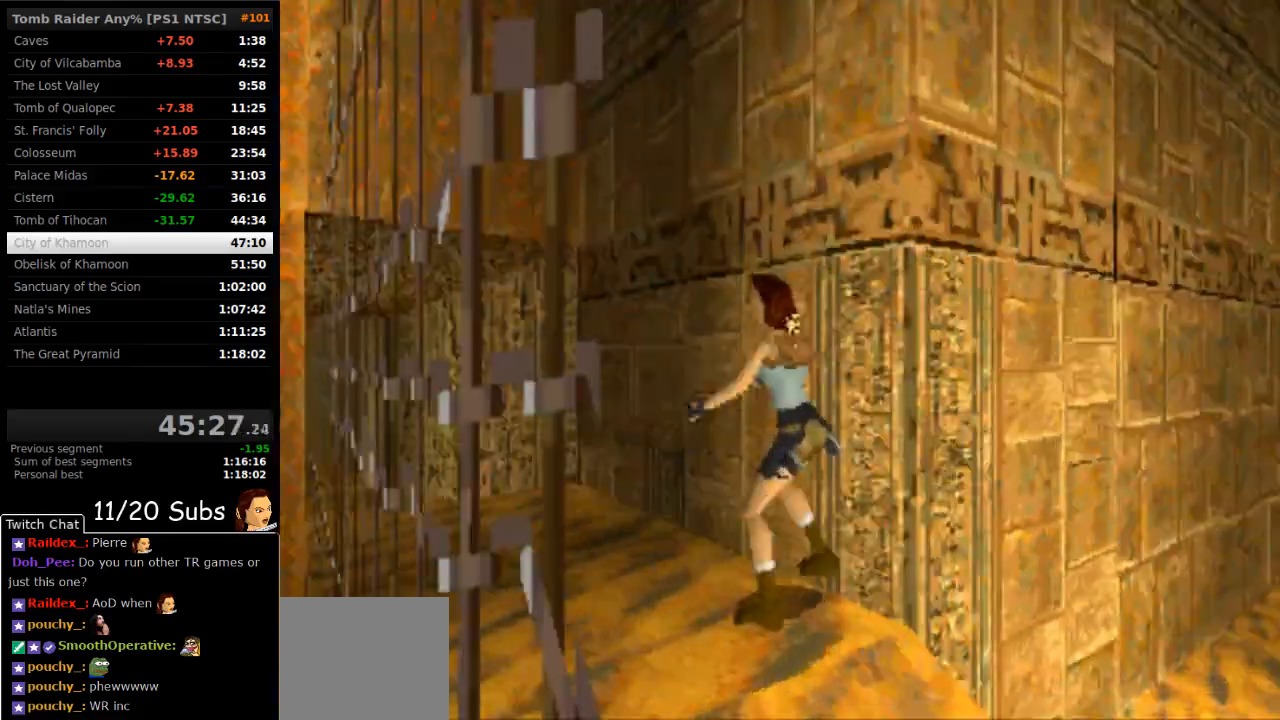
{"dt_ms": 500, "buttons": ["DPAD_UP", "DPAD_RIGHT"], "right_stick": "center", "events": [[400, "DPAD_RIGHT", "down"]]}
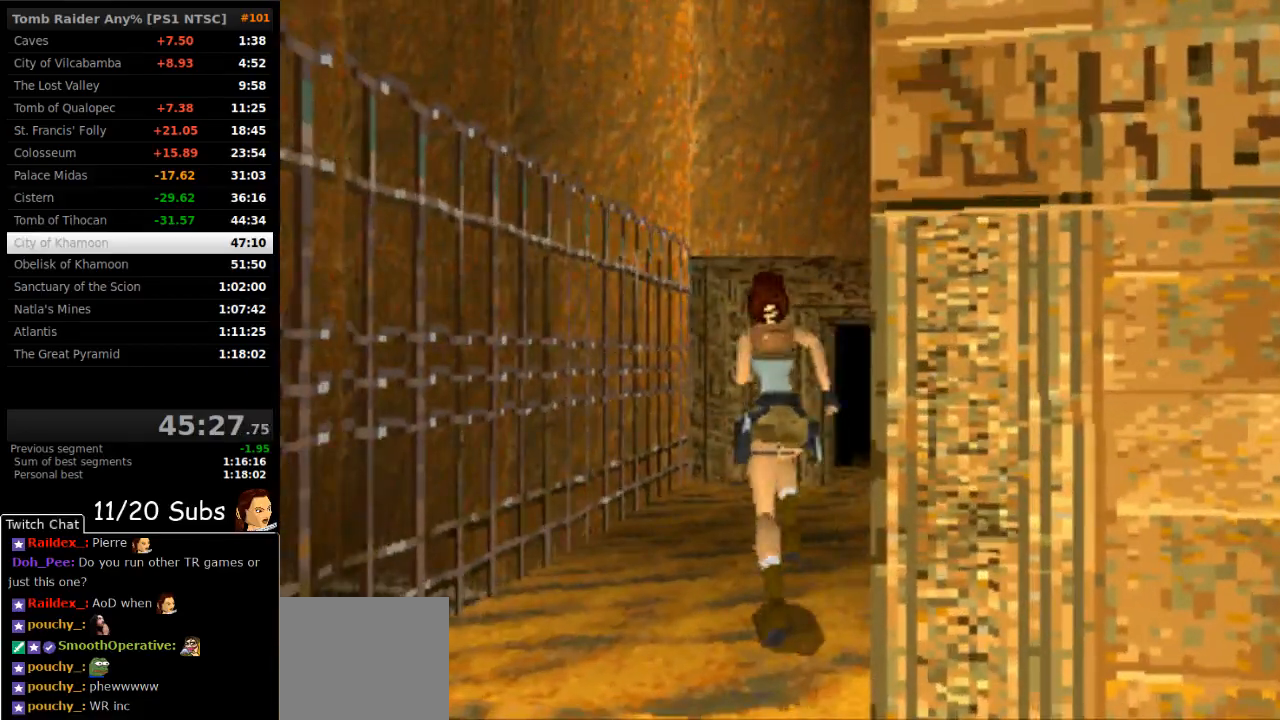
{"dt_ms": 500, "buttons": ["DPAD_UP"], "right_stick": "center", "events": [[383, "DPAD_RIGHT", "up"]]}
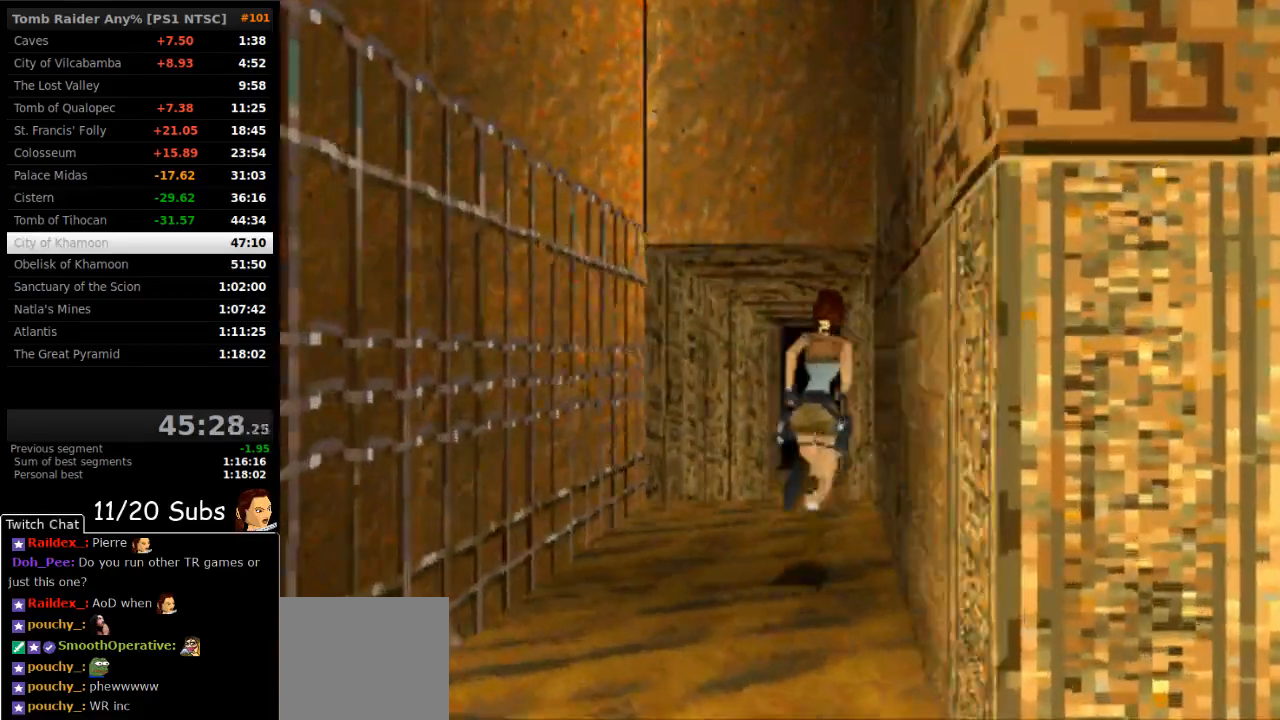
{"dt_ms": 1000, "buttons": ["SQUARE", "DPAD_UP", "DPAD_RIGHT"], "right_stick": "center"}
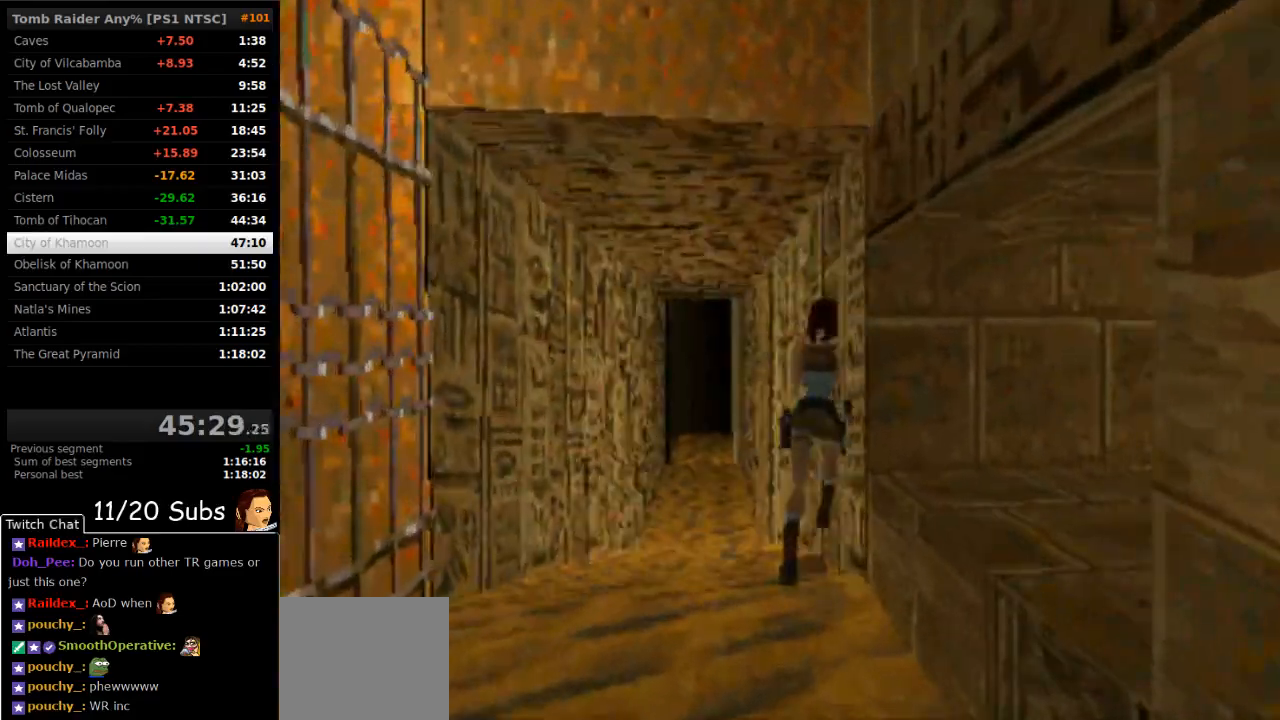
{"dt_ms": 500, "buttons": ["SQUARE", "DPAD_UP", "DPAD_RIGHT"], "right_stick": "center", "events": [[117, "SQUARE", "up"], [250, "SQUARE", "down"]]}
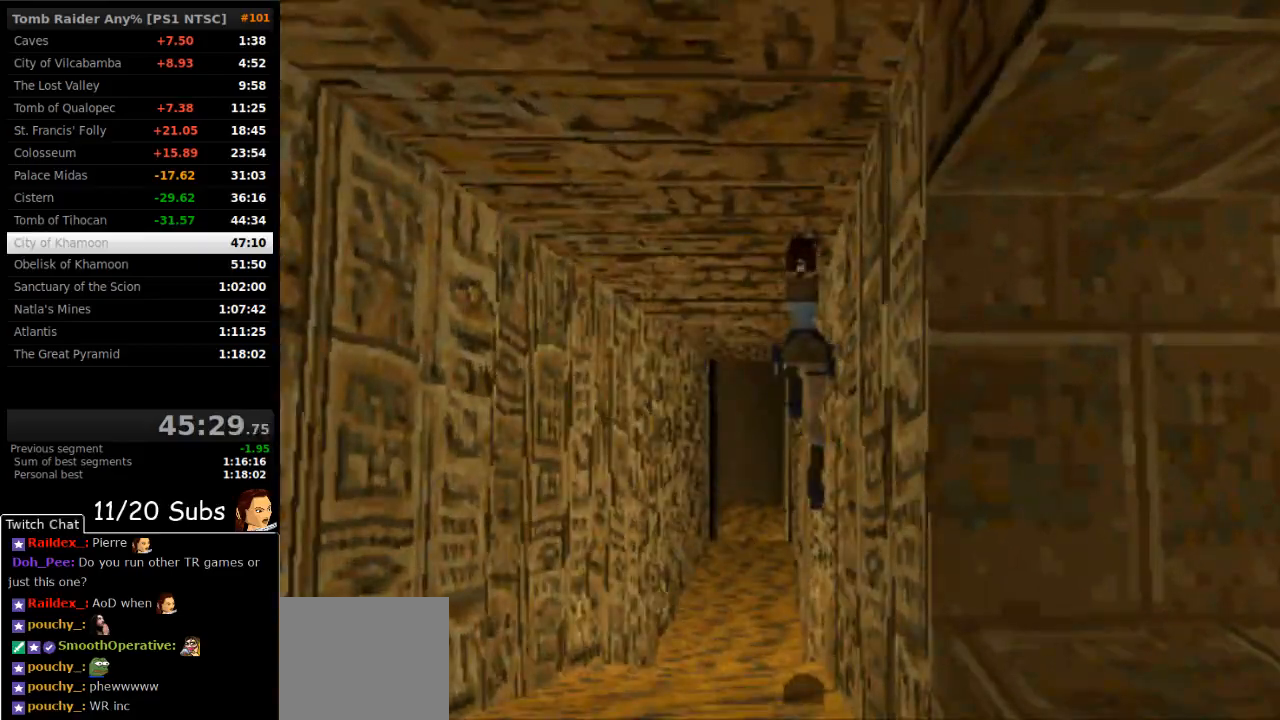
{"dt_ms": 500, "buttons": ["DPAD_UP"], "right_stick": "center", "events": [[50, "SQUARE", "up"], [133, "DPAD_RIGHT", "up"]]}
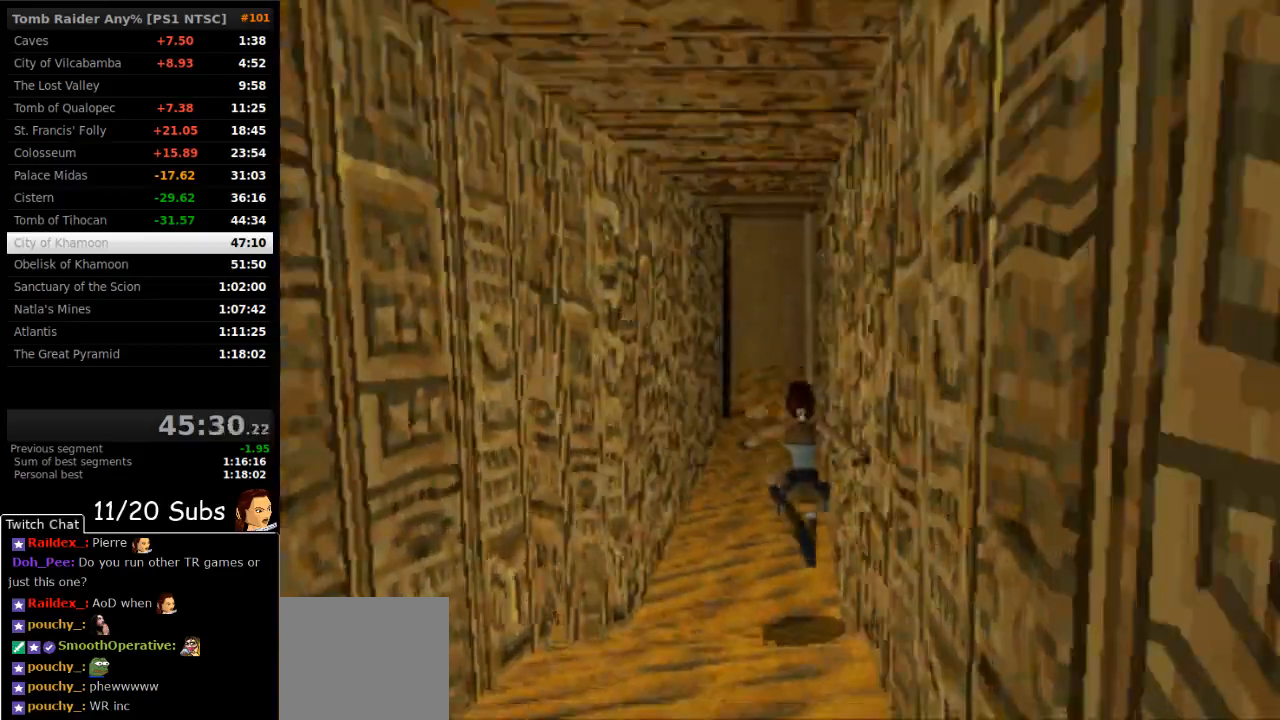
{"dt_ms": 500, "buttons": ["SQUARE", "DPAD_UP", "DPAD_RIGHT"], "right_stick": "center", "events": [[17, "SQUARE", "down"], [267, "DPAD_RIGHT", "down"]]}
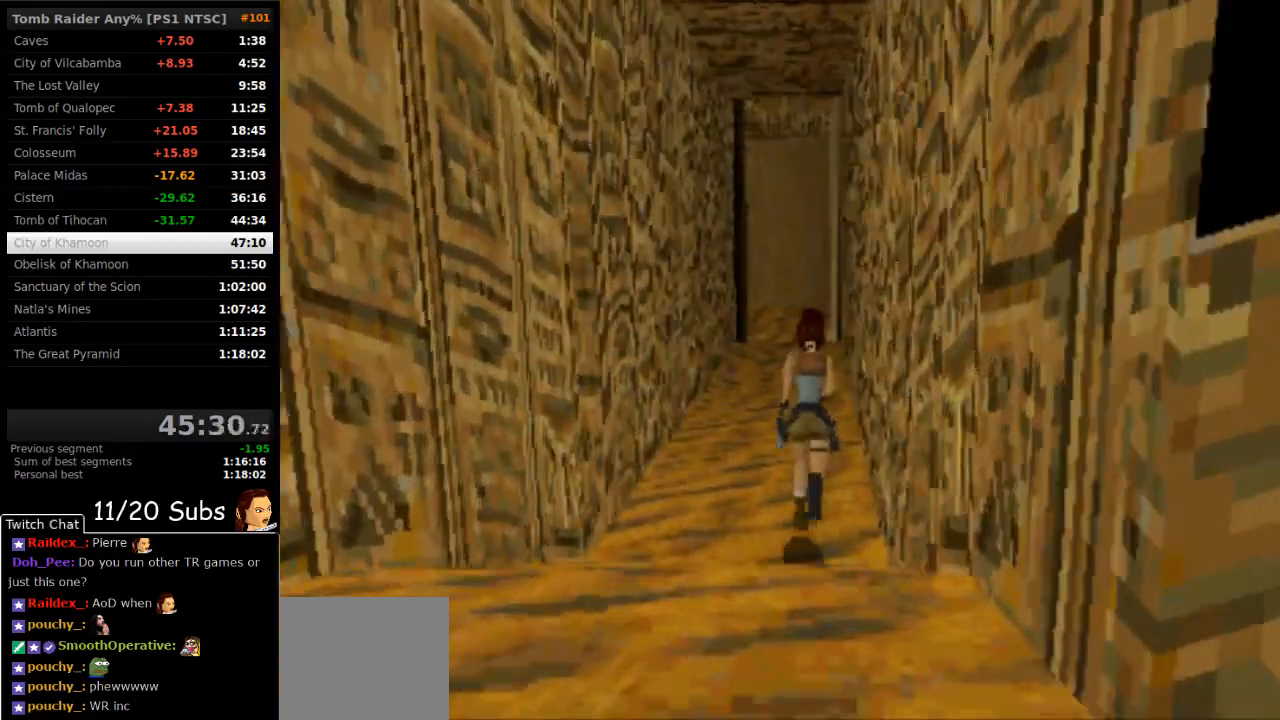
{"dt_ms": 500, "buttons": ["DPAD_UP"], "right_stick": "center", "events": [[33, "DPAD_RIGHT", "up"], [350, "SQUARE", "up"]]}
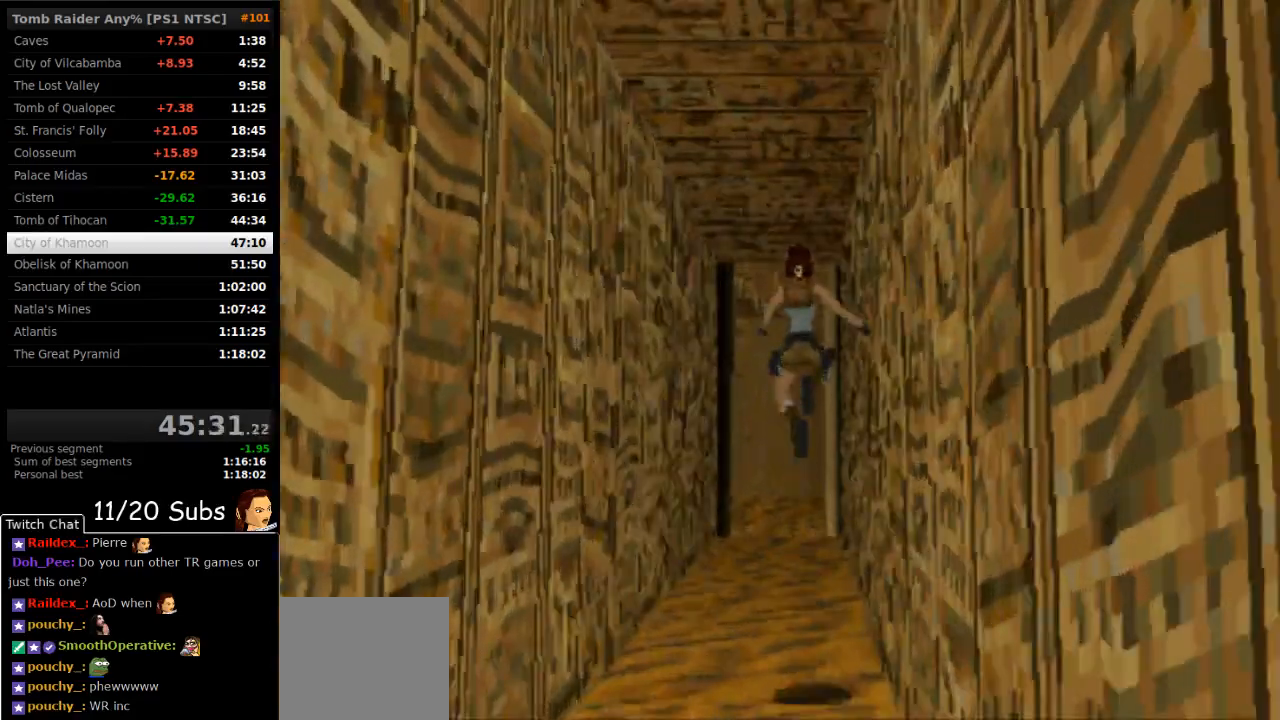
{"dt_ms": 500, "buttons": ["DPAD_UP"], "right_stick": "center", "events": []}
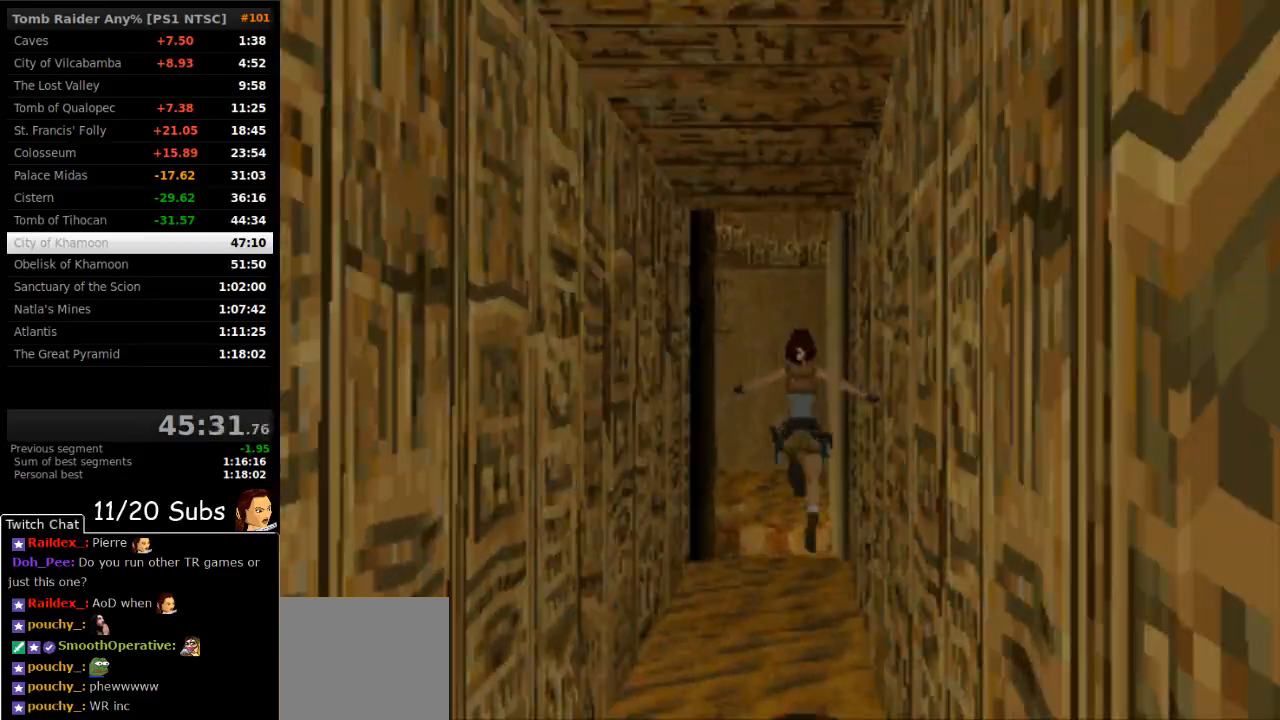
{"dt_ms": 500, "buttons": ["DPAD_UP", "DPAD_LEFT"], "right_stick": "center", "events": [[500, "DPAD_LEFT", "down"]]}
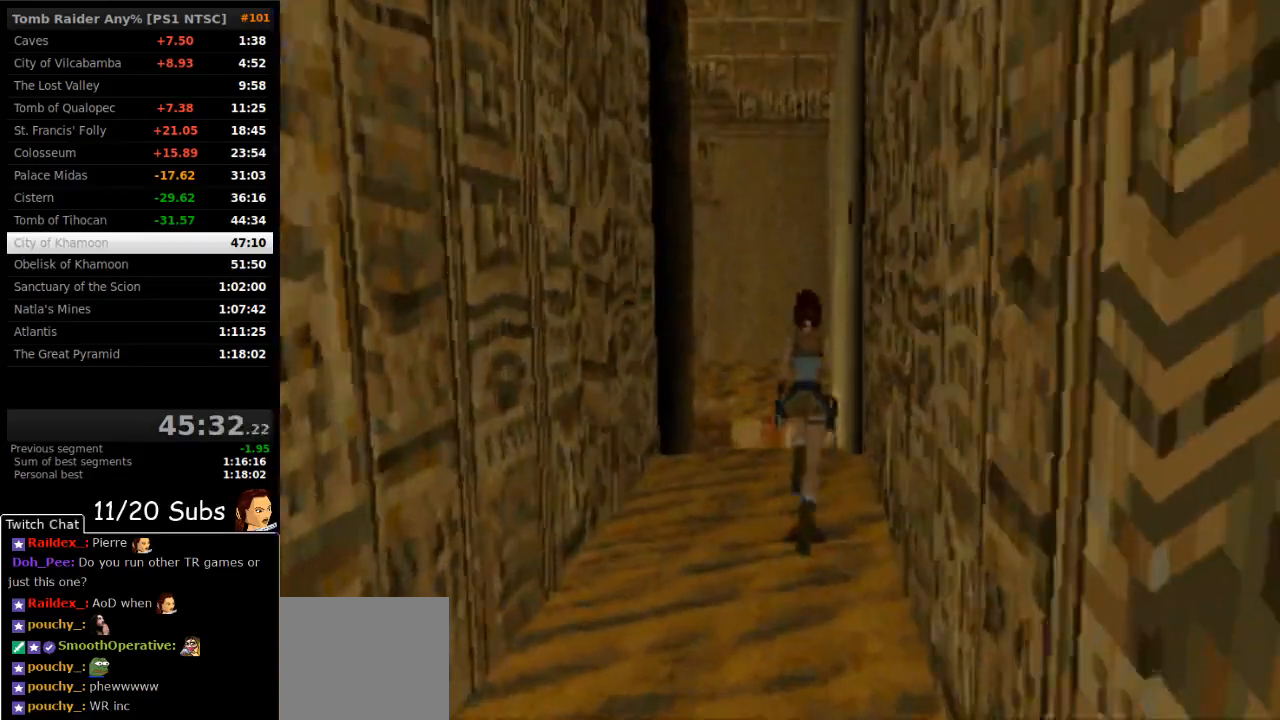
{"dt_ms": 500, "buttons": ["DPAD_UP"], "right_stick": "center", "events": [[167, "TRIANGLE", "down"], [233, "DPAD_LEFT", "up"], [317, "TRIANGLE", "up"]]}
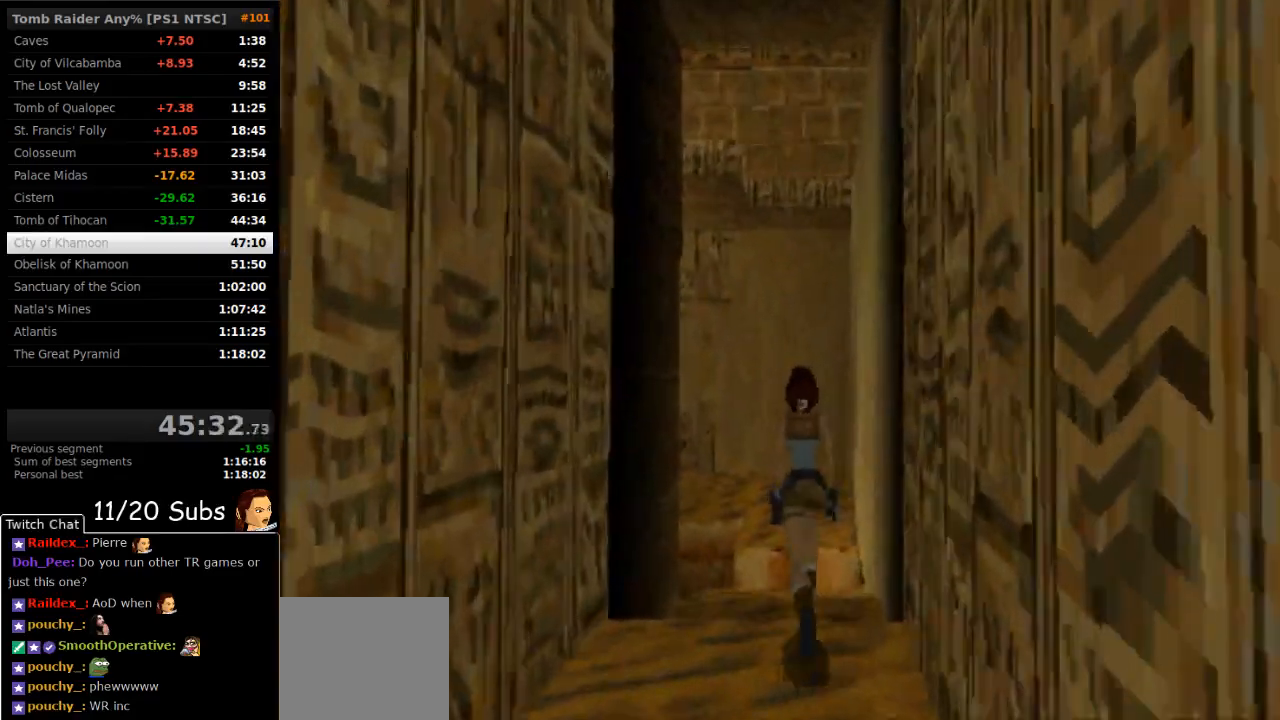
{"dt_ms": 500, "buttons": ["DPAD_UP"], "right_stick": "center", "events": [[250, "DPAD_RIGHT", "down"], [433, "DPAD_RIGHT", "up"]]}
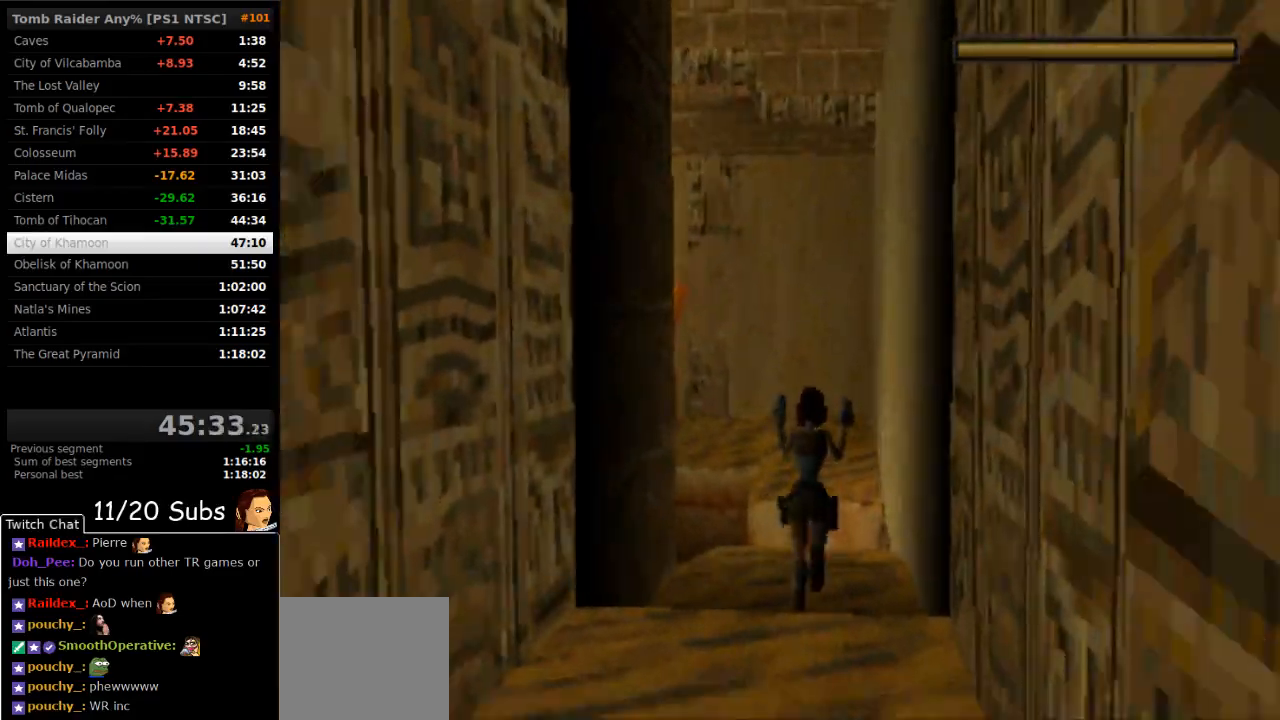
{"dt_ms": 500, "buttons": ["DPAD_LEFT"], "right_stick": "center", "events": [[250, "DPAD_LEFT", "down"], [367, "R2", "down"], [417, "R2", "up"], [500, "DPAD_UP", "up"]]}
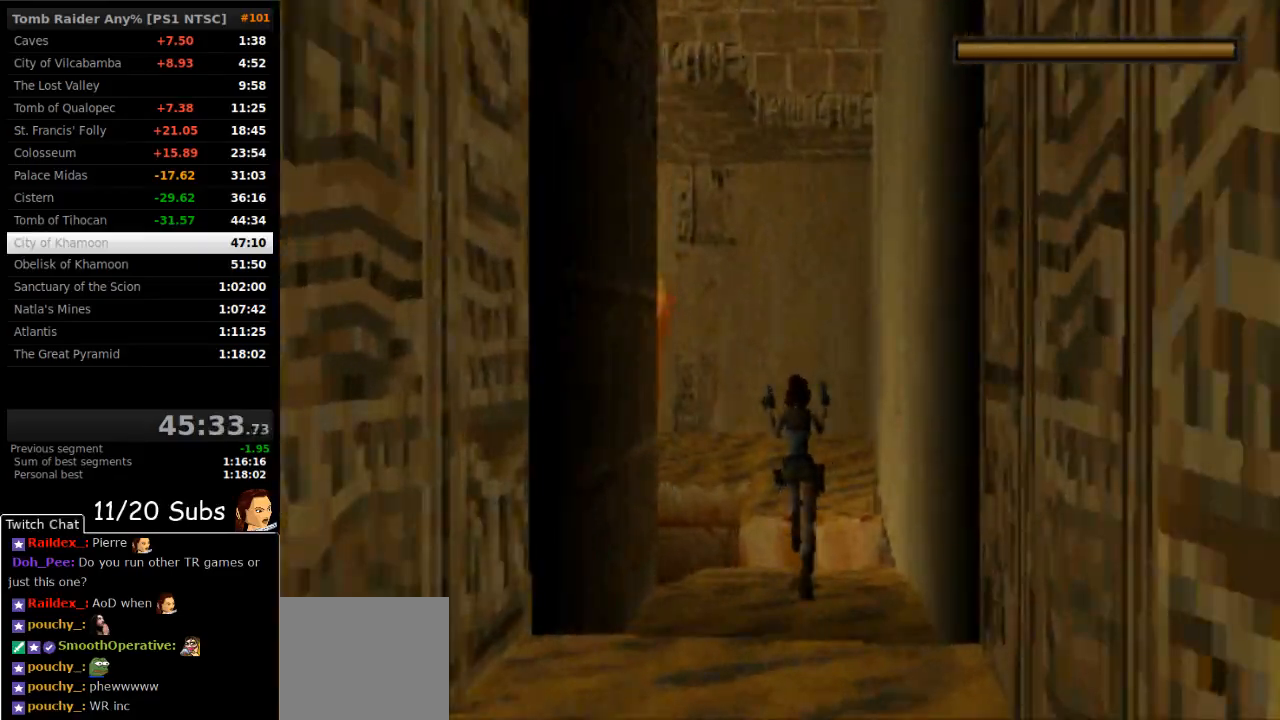
{"dt_ms": 500, "buttons": ["DPAD_LEFT"], "right_stick": "center", "events": []}
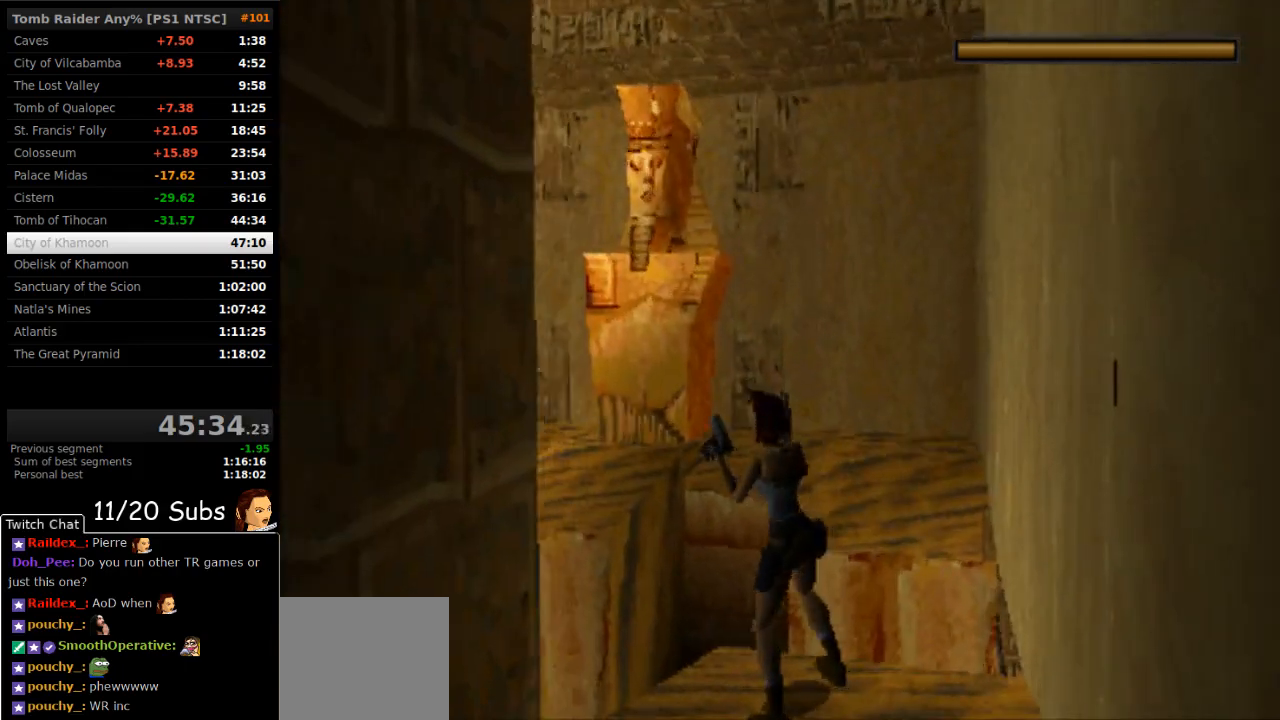
{"dt_ms": 500, "buttons": ["SQUARE", "TRIANGLE", "DPAD_UP"], "right_stick": "center", "events": [[50, "DPAD_LEFT", "up"], [83, "SQUARE", "down"], [300, "DPAD_UP", "down"], [383, "TRIANGLE", "down"]]}
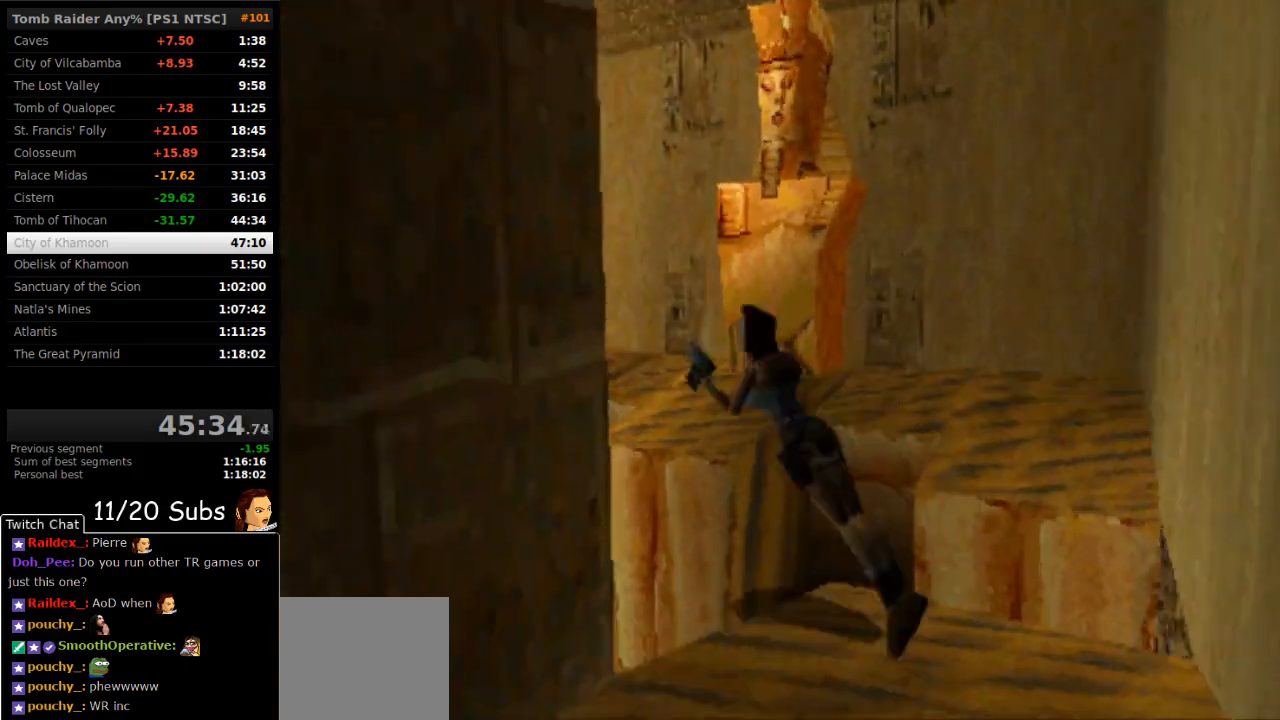
{"dt_ms": 500, "buttons": ["DPAD_LEFT"], "right_stick": "center", "events": [[67, "TRIANGLE", "up"], [83, "SQUARE", "up"], [150, "DPAD_UP", "up"], [333, "DPAD_LEFT", "down"]]}
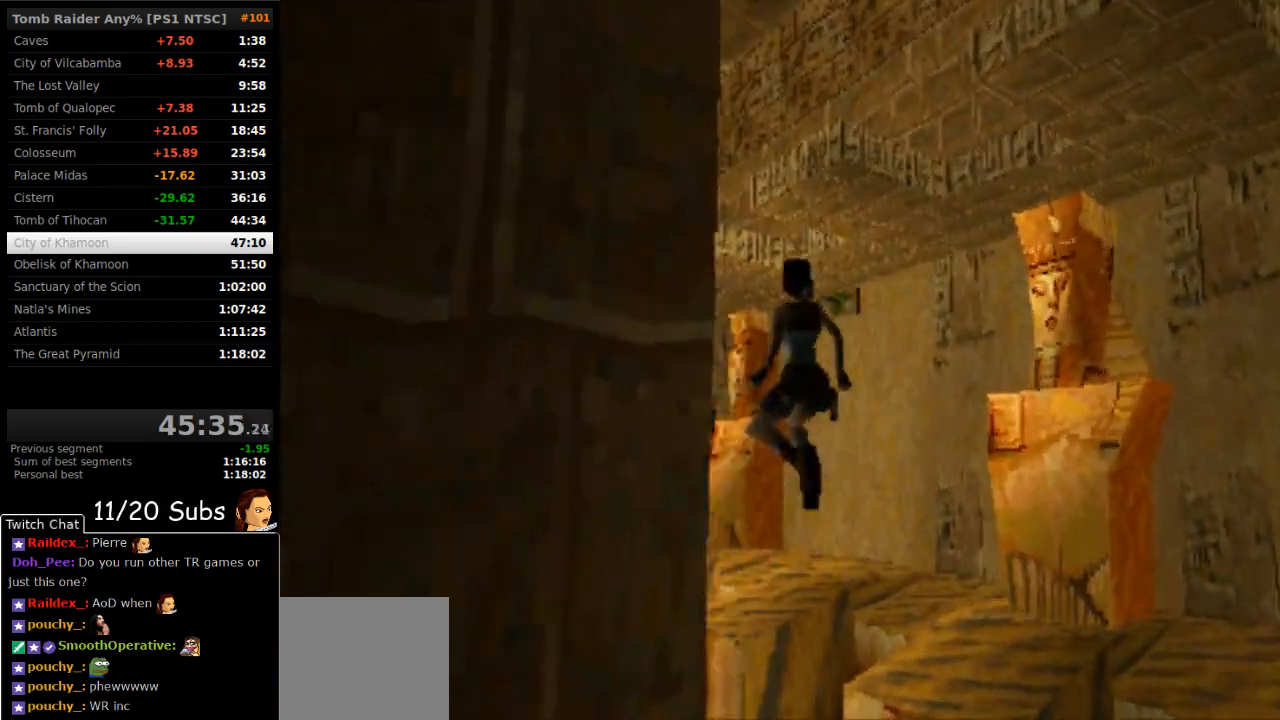
{"dt_ms": 500, "buttons": ["CROSS"], "right_stick": "center", "events": [[433, "CROSS", "down"], [467, "DPAD_LEFT", "up"]]}